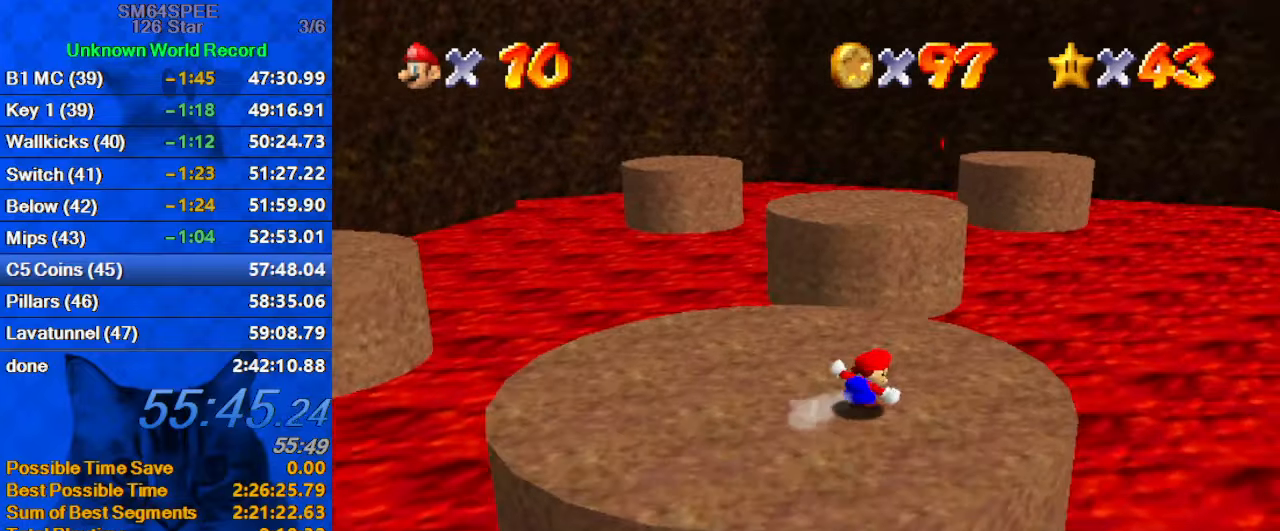
Gameplay with keyboard; each line is a JSON object with the keys held at the frame after it. "events" lists presses ("down") and releases ("up") of "a", "c", "ctrl", "d", "down", "left", "return", "right", "s", "shift", "up", "w", "x" and "y" between this image and that frame as [ms after this image, input, new state], when the widget could be followed in between. No other keys are recorded. Mouse input is not recorded.
{"keys": ["right", "shift", "up", "y"], "events": [[33, "right", "up"], [267, "y", "down"], [333, "shift", "down"], [467, "right", "down"]]}
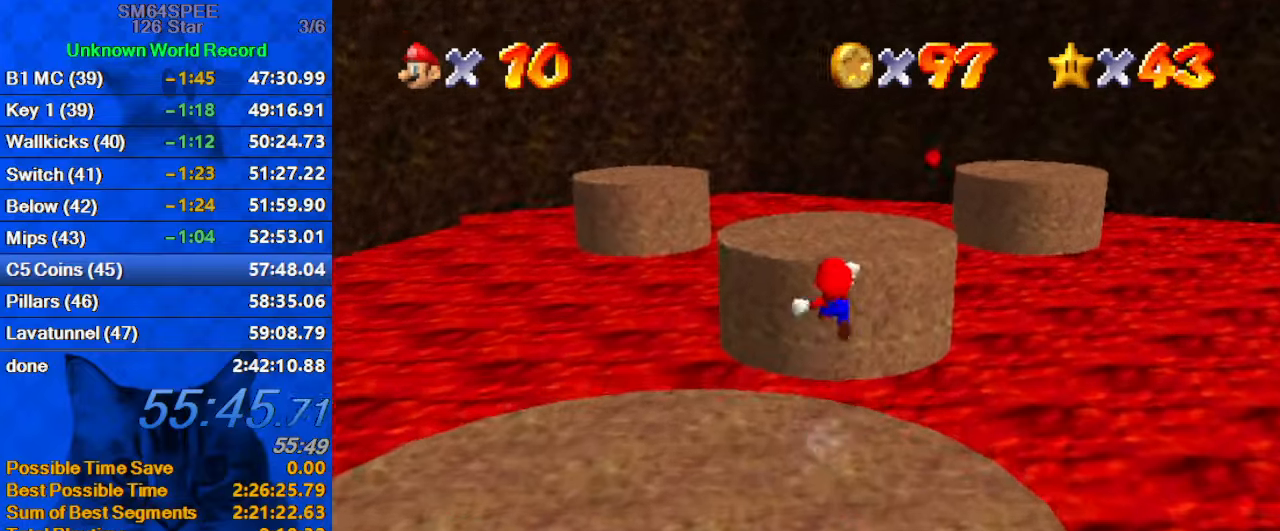
{"keys": ["right", "up"], "events": [[167, "shift", "up"], [167, "y", "up"]]}
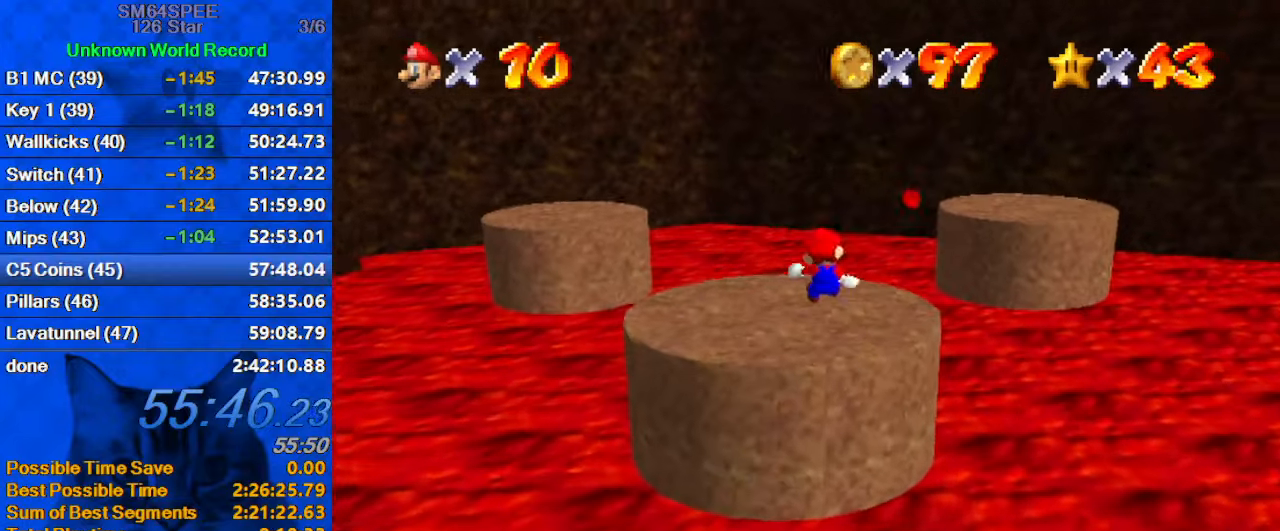
{"keys": ["d", "right", "up"], "events": [[433, "d", "down"], [433, "right", "up"], [500, "right", "down"]]}
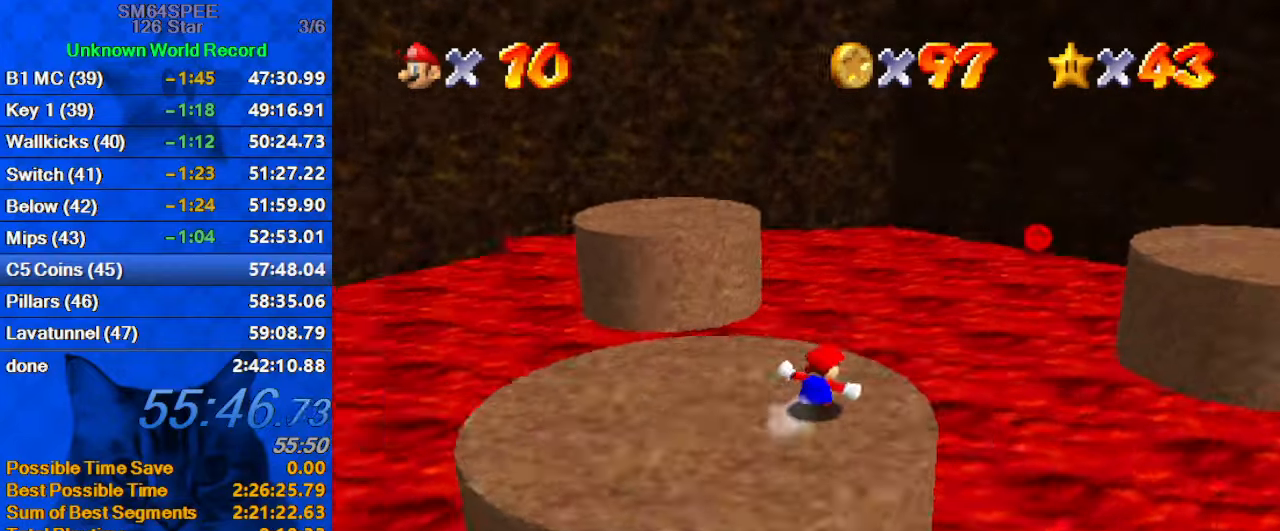
{"keys": ["ctrl", "right", "up"], "events": [[133, "d", "up"], [167, "up", "up"], [367, "up", "down"], [500, "ctrl", "down"]]}
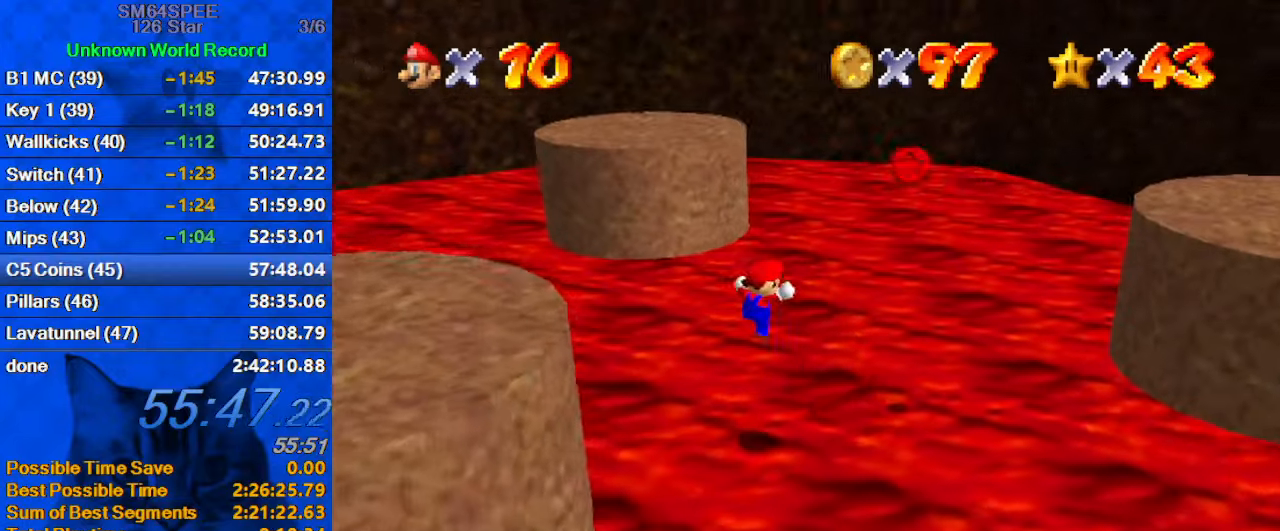
{"keys": ["left"], "events": [[67, "right", "up"], [100, "right", "down"], [133, "ctrl", "up"], [133, "up", "up"], [200, "d", "down"], [200, "left", "down"], [200, "right", "up"], [367, "d", "up"]]}
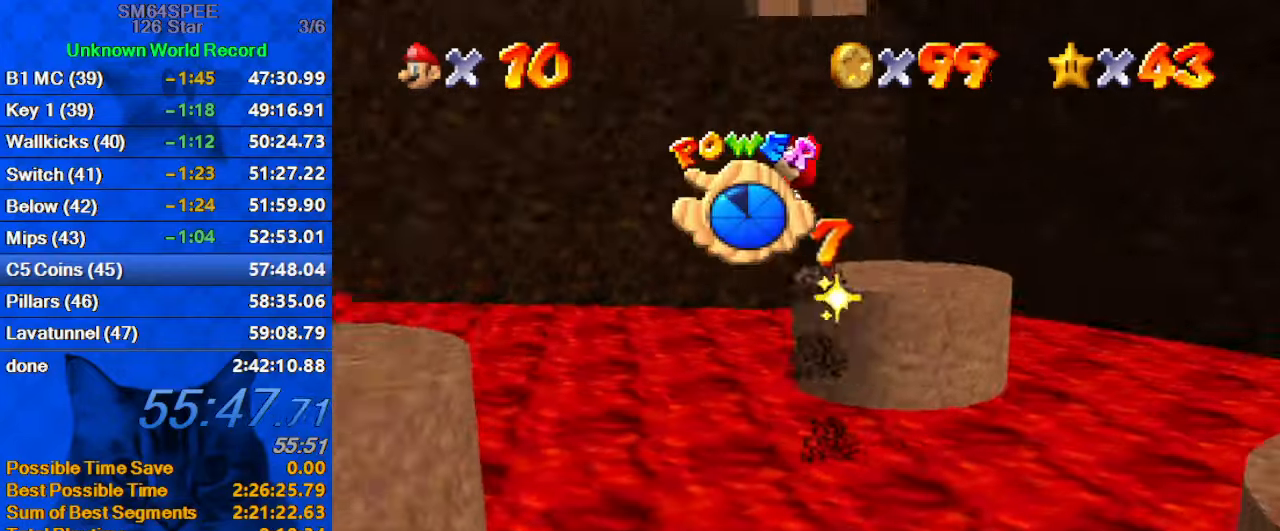
{"keys": ["left", "up"], "events": [[333, "up", "down"]]}
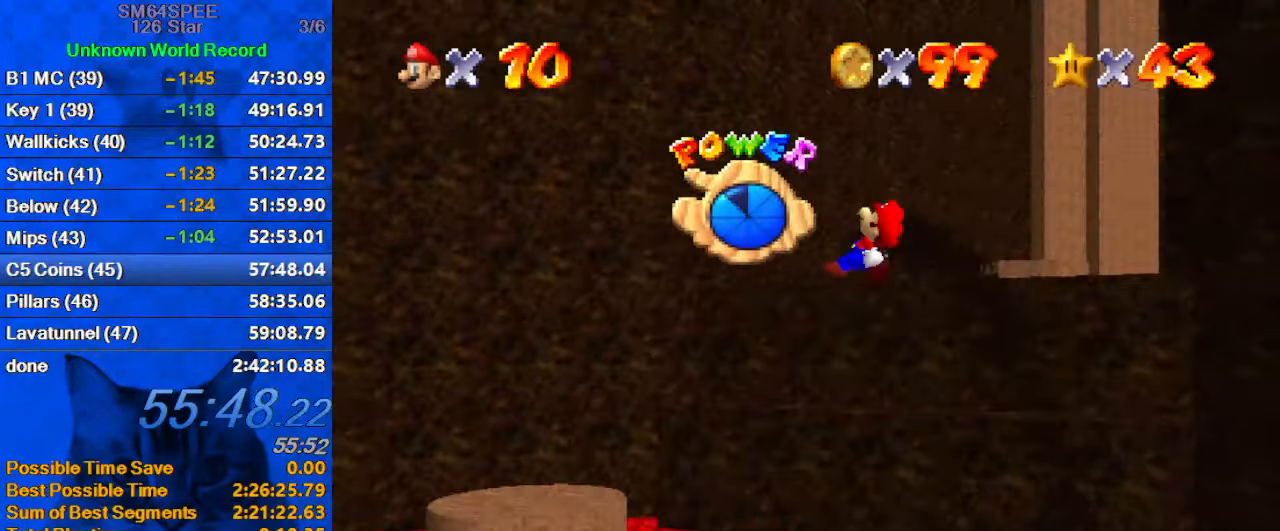
{"keys": [], "events": [[67, "up", "up"], [267, "up", "down"], [467, "up", "up"], [500, "left", "up"]]}
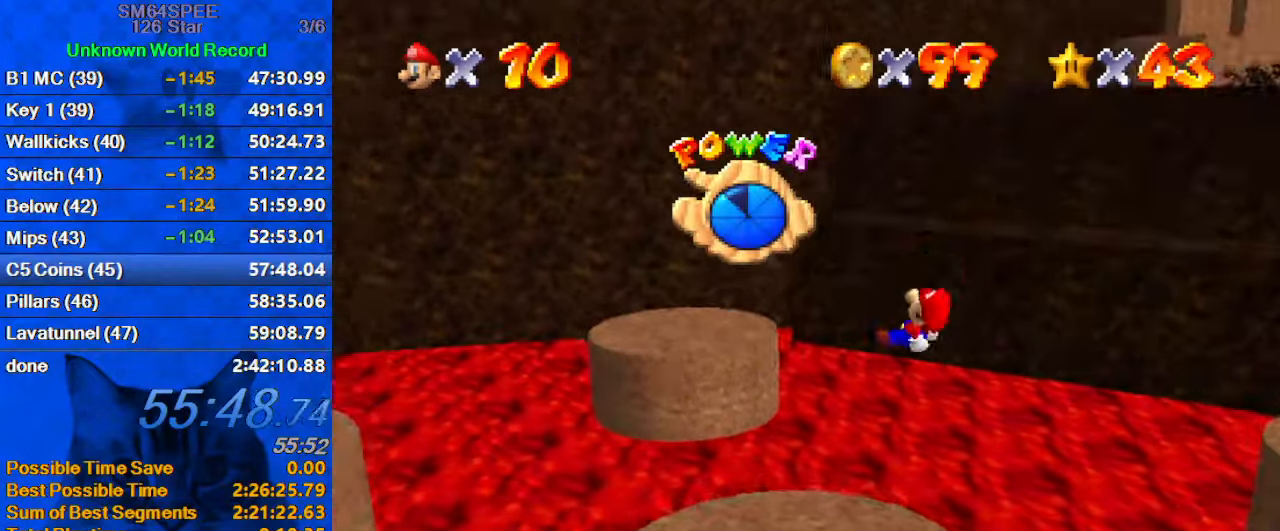
{"keys": ["right"], "events": [[33, "down", "down"], [133, "right", "down"], [200, "down", "up"], [233, "right", "up"], [500, "right", "down"]]}
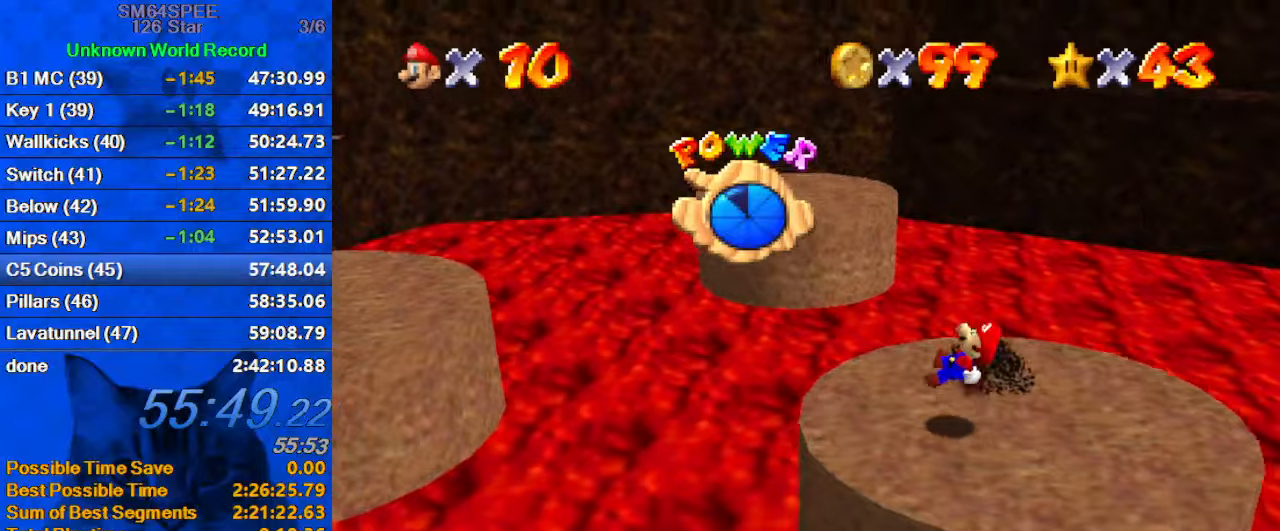
{"keys": ["up"], "events": [[100, "up", "down"], [234, "right", "up"]]}
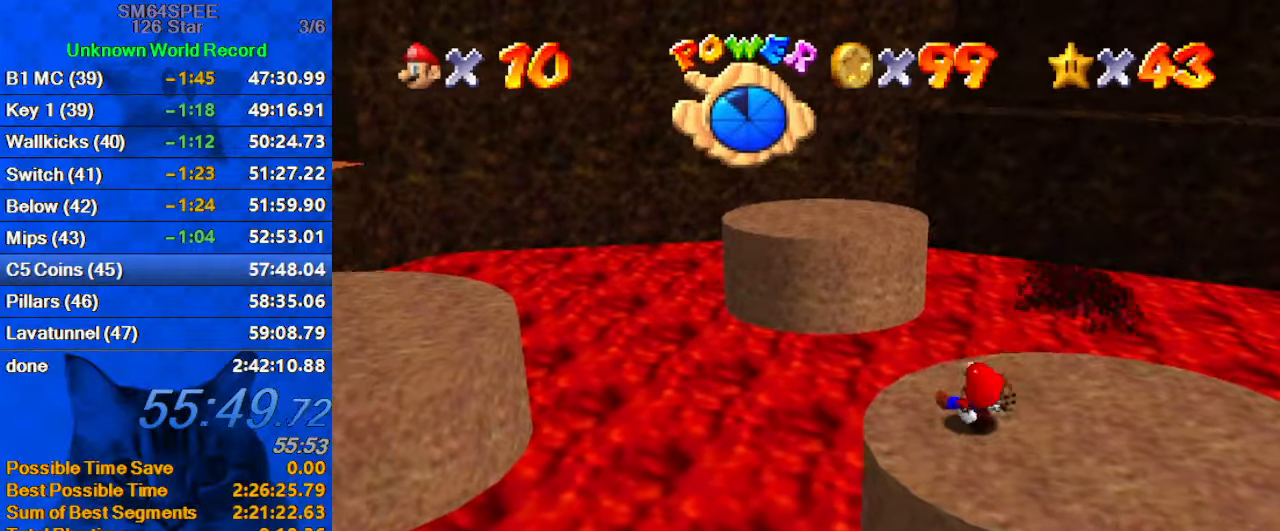
{"keys": ["up"], "events": [[100, "right", "down"], [300, "right", "up"]]}
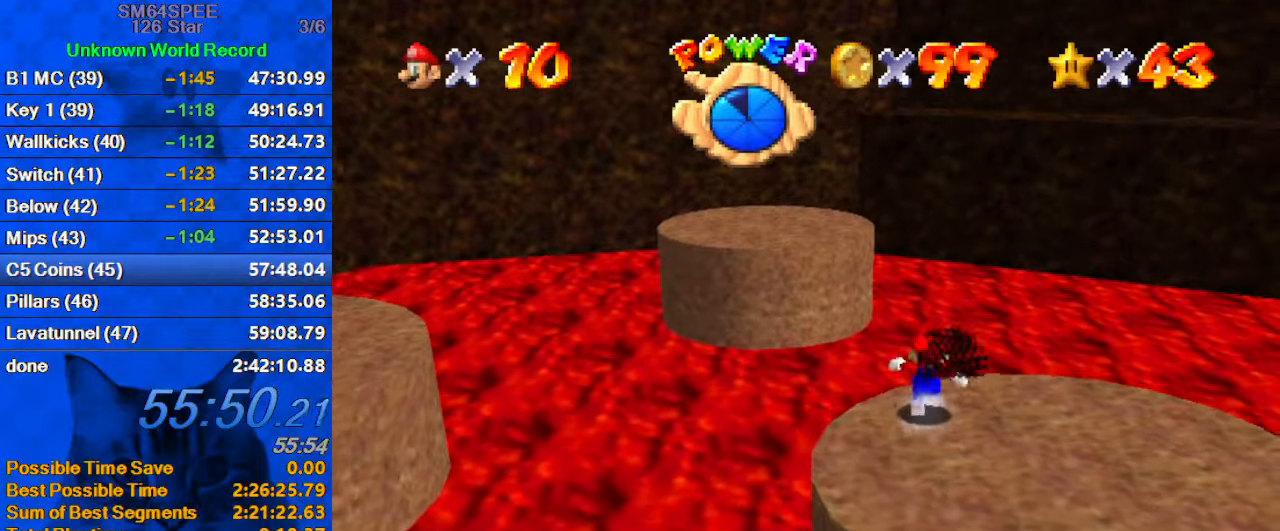
{"keys": ["shift", "up", "y"], "events": [[34, "left", "down"], [134, "y", "down"], [167, "left", "up"], [167, "shift", "down"]]}
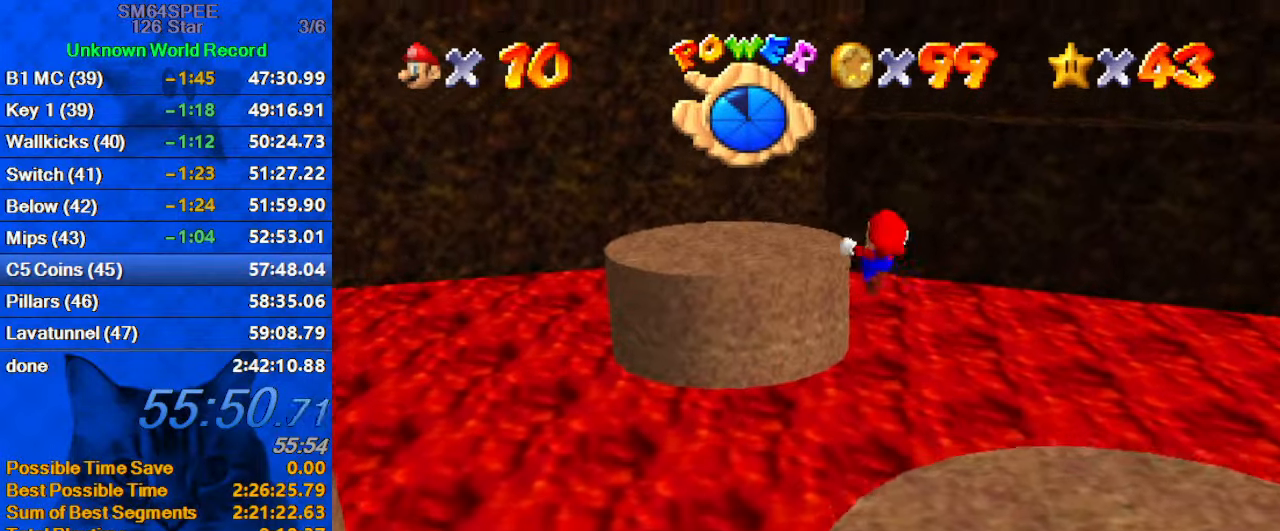
{"keys": ["a", "left", "up"], "events": [[100, "y", "up"], [134, "shift", "up"], [367, "left", "down"], [434, "a", "down"]]}
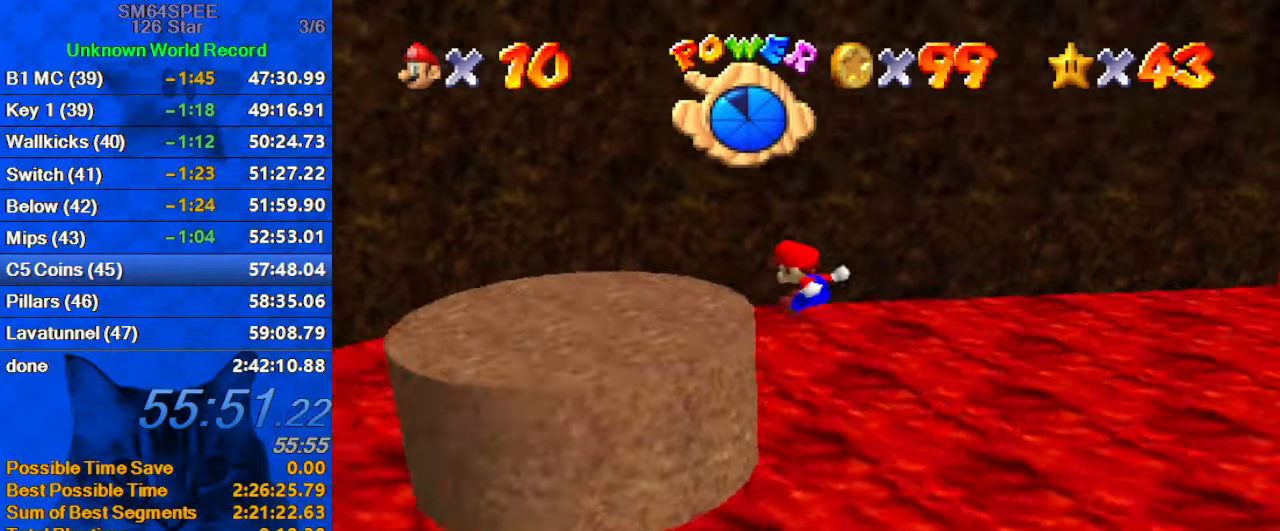
{"keys": ["up"], "events": [[100, "a", "up"], [234, "up", "up"], [300, "up", "down"], [467, "left", "up"]]}
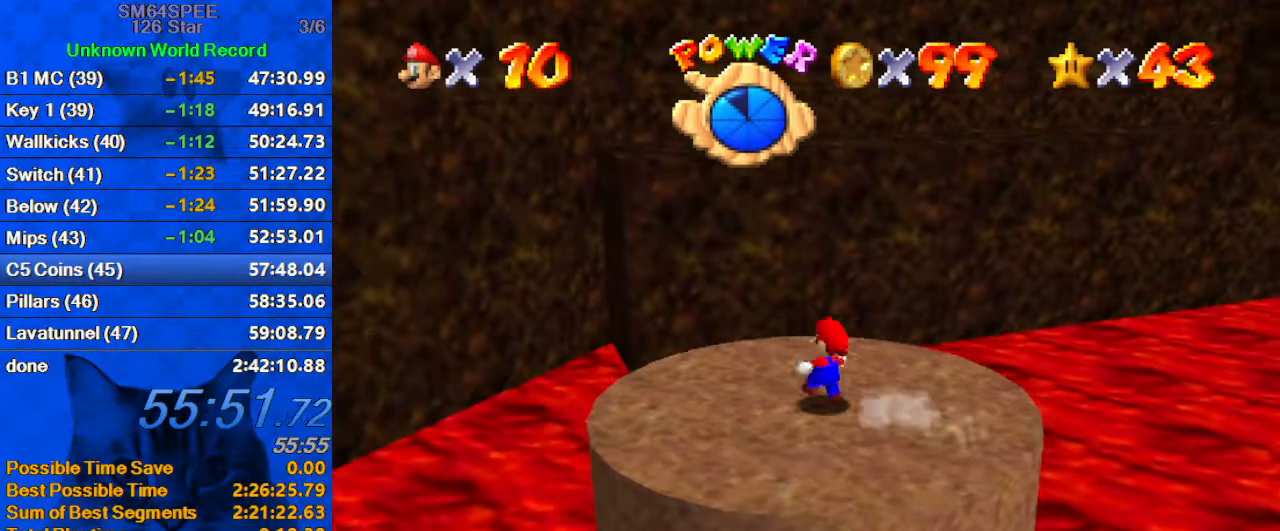
{"keys": ["a", "up"], "events": [[134, "y", "down"], [200, "shift", "down"], [367, "y", "up"], [434, "a", "down"], [434, "shift", "up"]]}
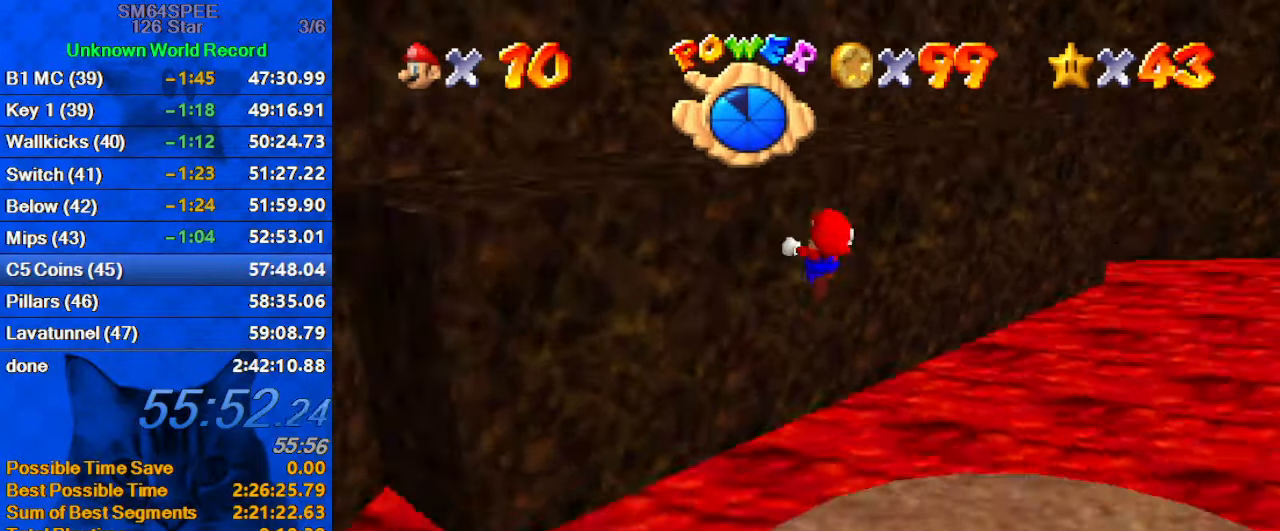
{"keys": ["left", "shift", "up"], "events": [[167, "a", "up"], [167, "left", "down"], [467, "shift", "down"]]}
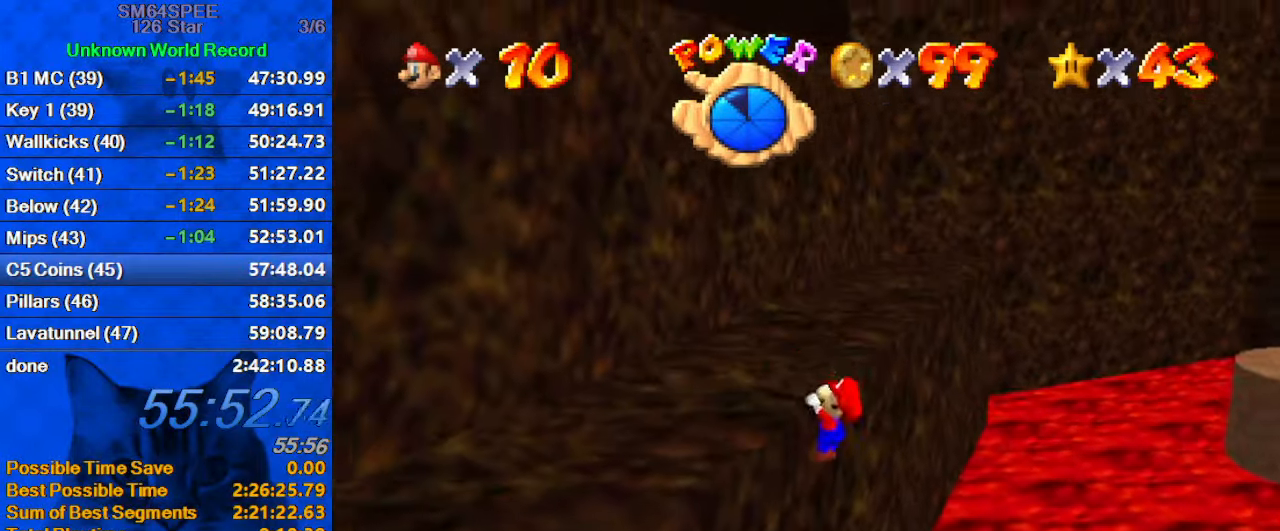
{"keys": ["left", "shift", "up"], "events": []}
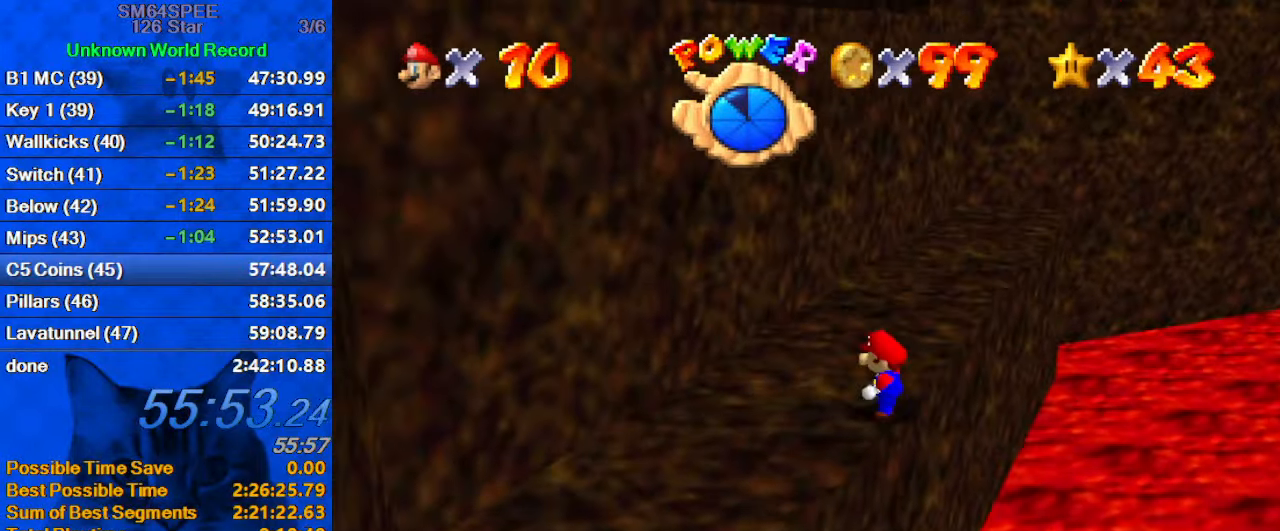
{"keys": ["shift", "up"], "events": [[67, "ctrl", "down"], [167, "shift", "up"], [200, "left", "up"], [267, "ctrl", "up"], [400, "left", "down"], [434, "left", "up"], [434, "shift", "down"]]}
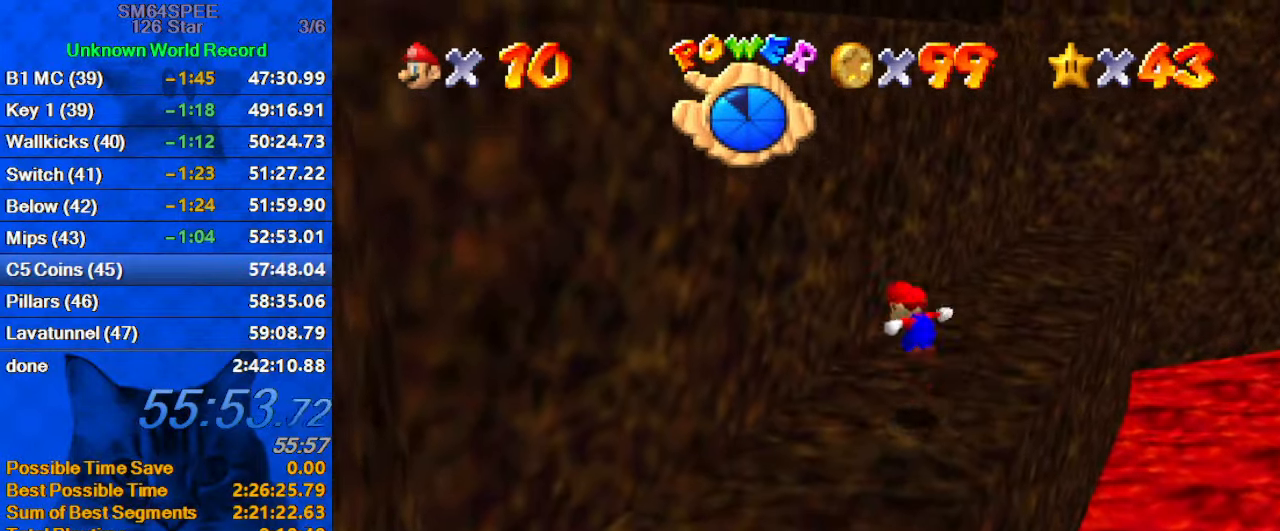
{"keys": ["left", "shift"], "events": [[200, "left", "down"], [367, "shift", "up"], [400, "up", "up"], [500, "shift", "down"]]}
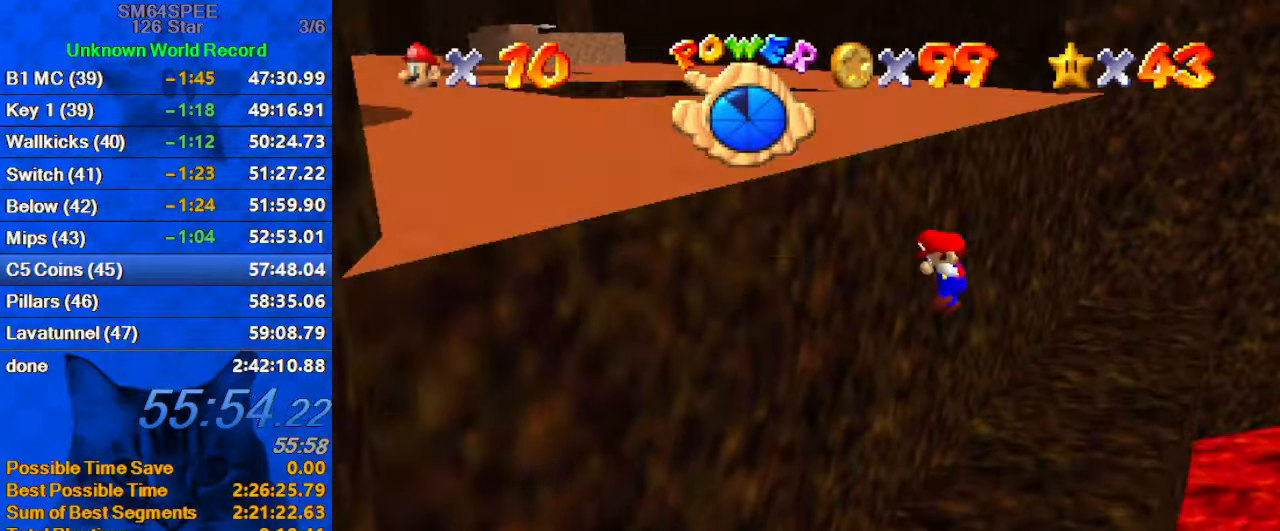
{"keys": ["left", "shift"], "events": []}
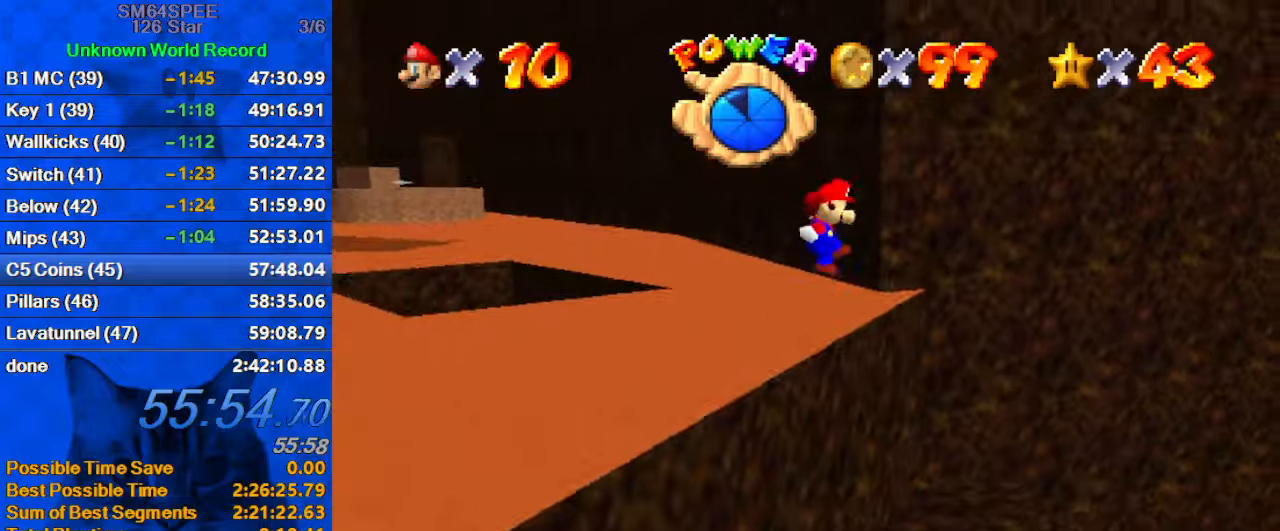
{"keys": ["d", "up"], "events": [[166, "shift", "up"], [300, "d", "down"], [300, "up", "down"], [333, "d", "up"], [433, "d", "down"], [466, "left", "up"]]}
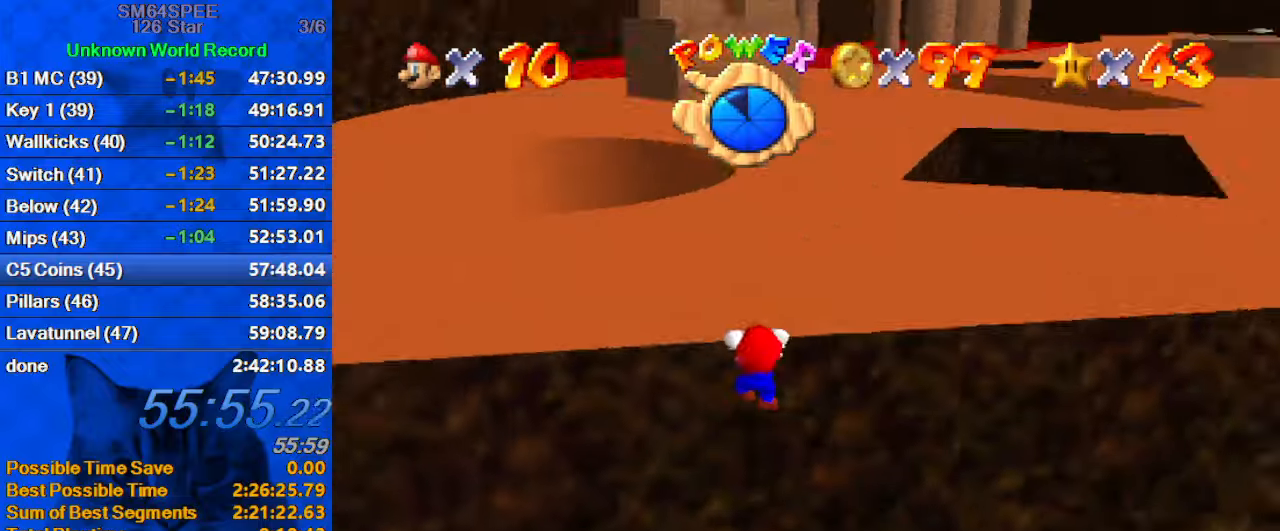
{"keys": ["a", "up"], "events": [[33, "d", "up"], [133, "shift", "down"], [300, "shift", "up"], [400, "a", "down"]]}
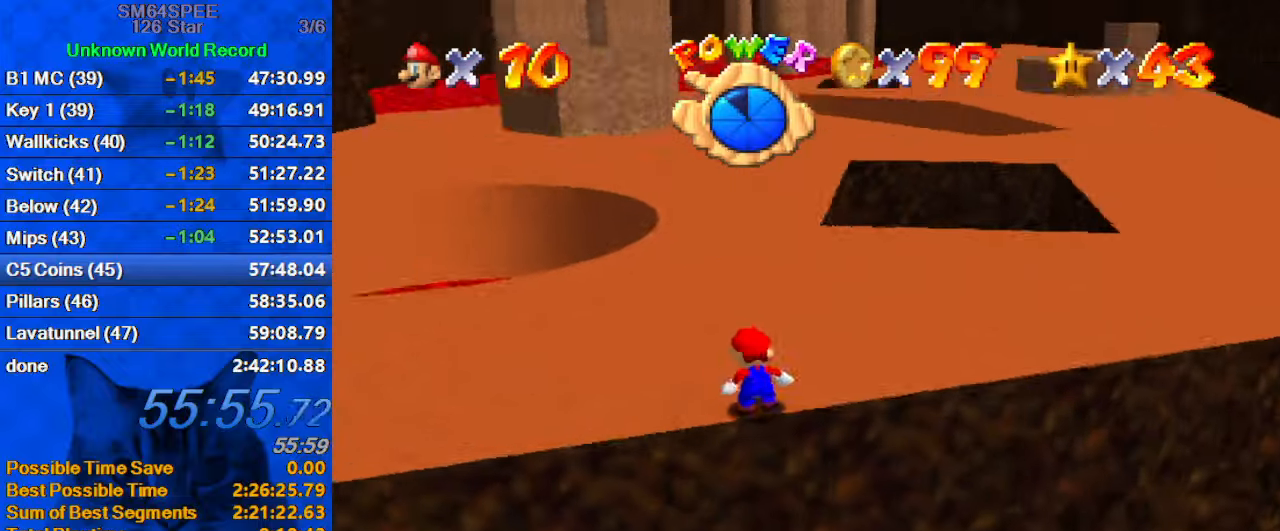
{"keys": ["shift", "up"], "events": [[66, "a", "up"], [366, "left", "down"], [400, "shift", "down"], [466, "left", "up"]]}
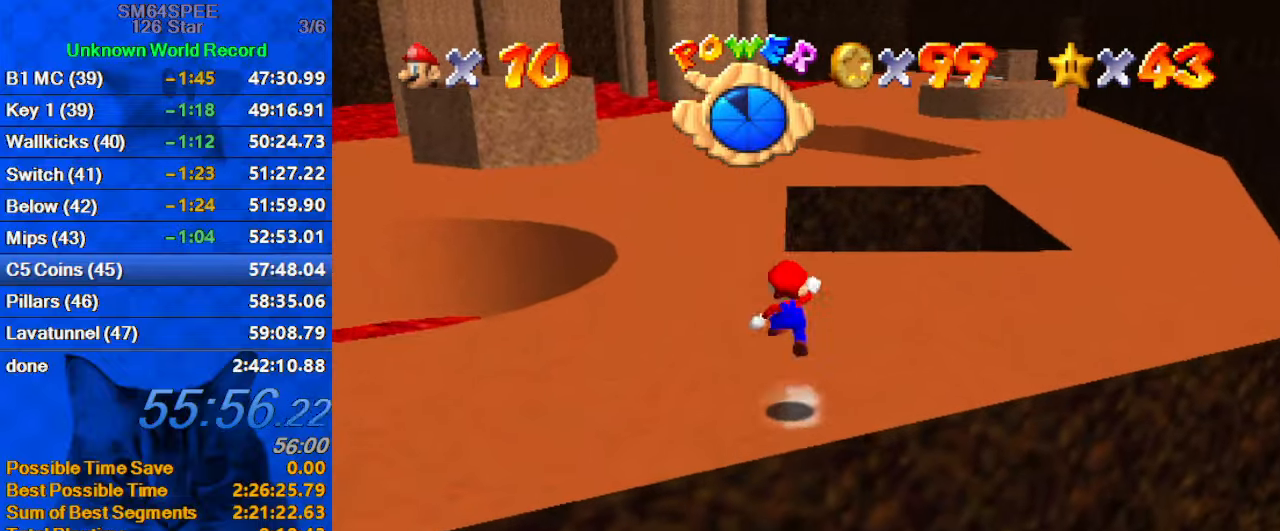
{"keys": ["up"], "events": [[100, "shift", "up"]]}
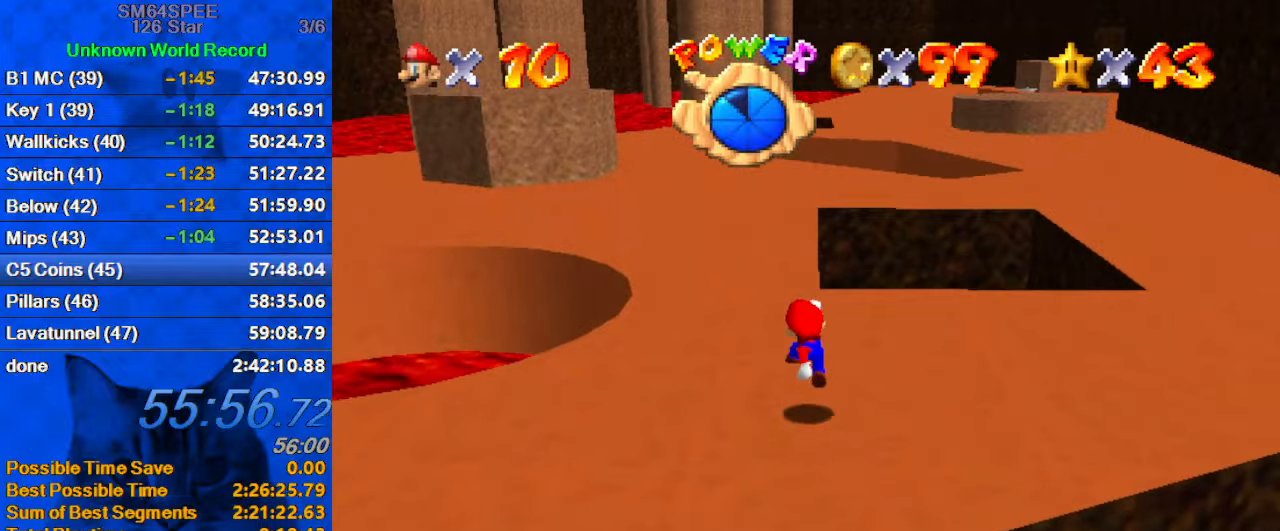
{"keys": ["up"], "events": [[66, "ctrl", "down"], [100, "shift", "down"], [266, "ctrl", "up"], [333, "shift", "up"]]}
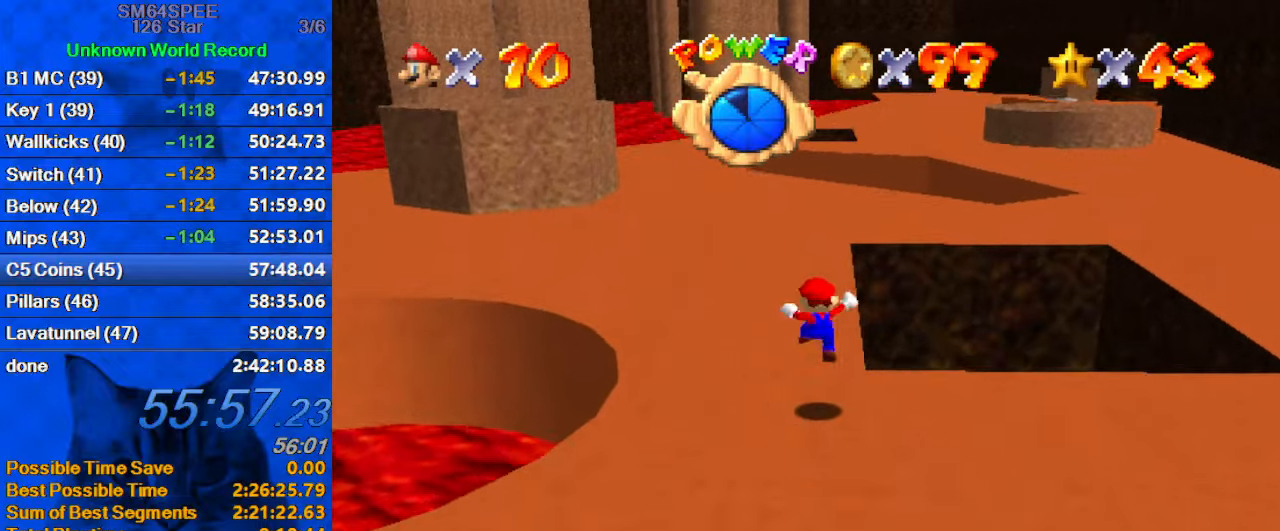
{"keys": ["up"], "events": [[33, "left", "down"], [133, "left", "up"], [233, "ctrl", "down"], [400, "ctrl", "up"]]}
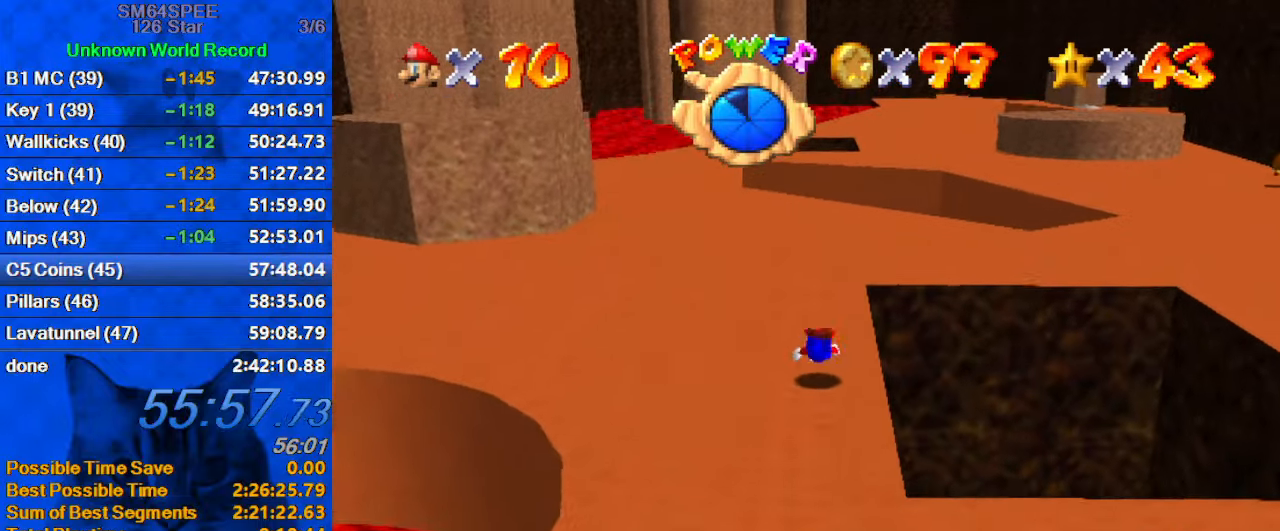
{"keys": ["a", "up"], "events": [[100, "shift", "down"], [133, "ctrl", "down"], [266, "ctrl", "up"], [366, "shift", "up"], [500, "a", "down"]]}
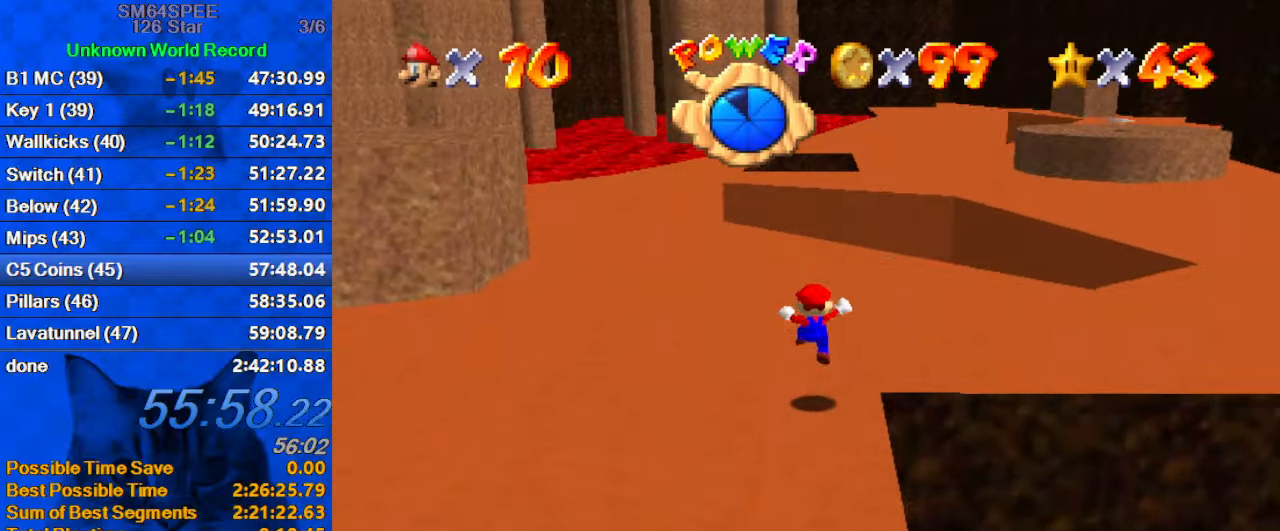
{"keys": ["right", "up"], "events": [[200, "a", "up"], [300, "right", "down"]]}
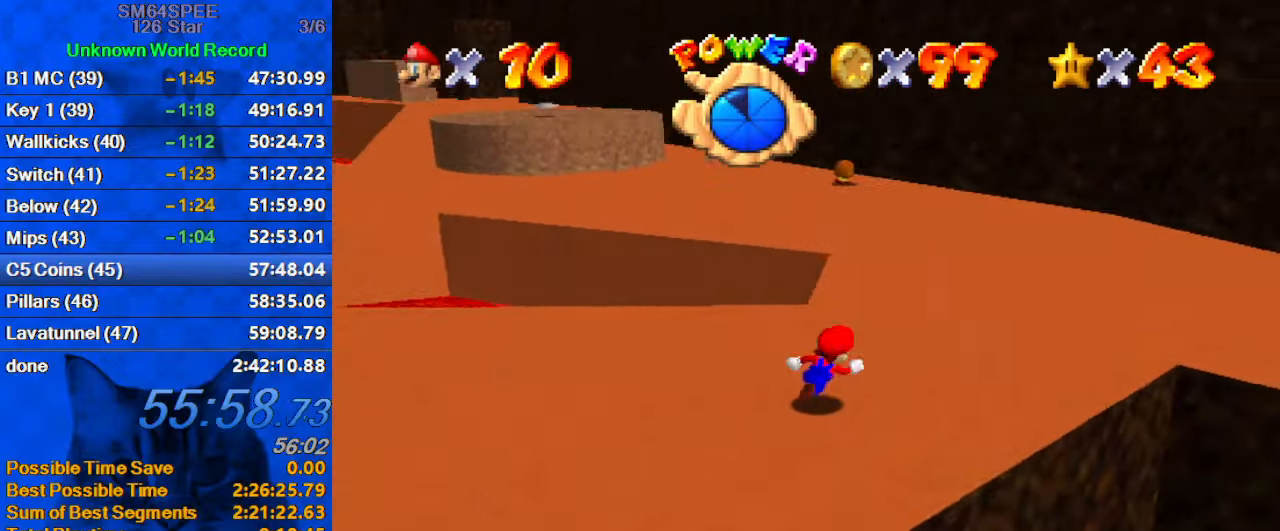
{"keys": ["ctrl", "up"], "events": [[166, "right", "up"], [333, "ctrl", "down"]]}
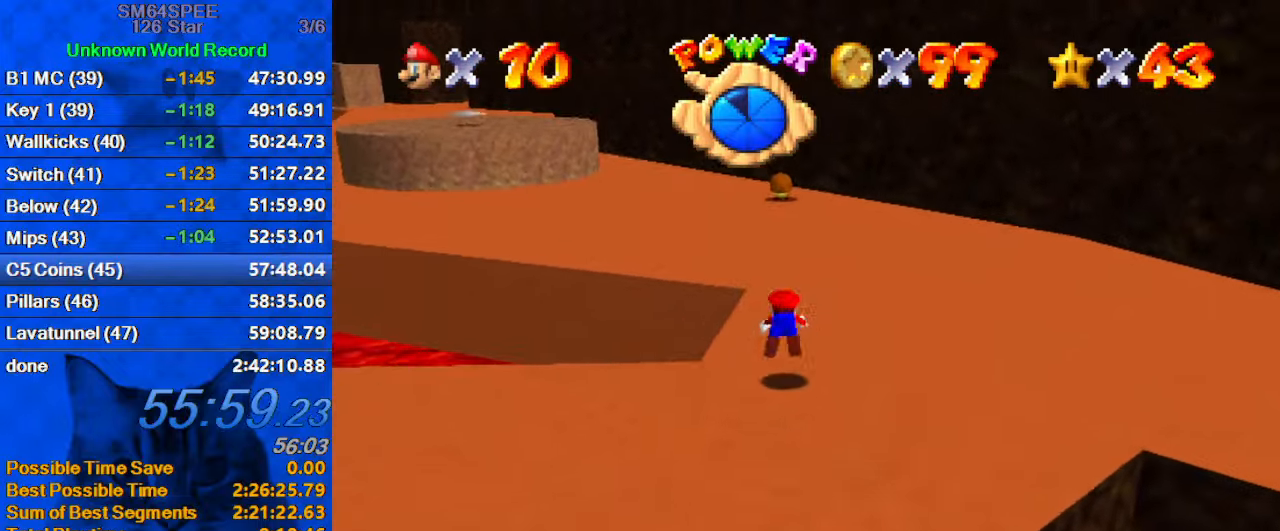
{"keys": ["d", "right", "shift", "up"], "events": [[33, "ctrl", "up"], [232, "shift", "down"], [399, "d", "down"], [499, "right", "down"]]}
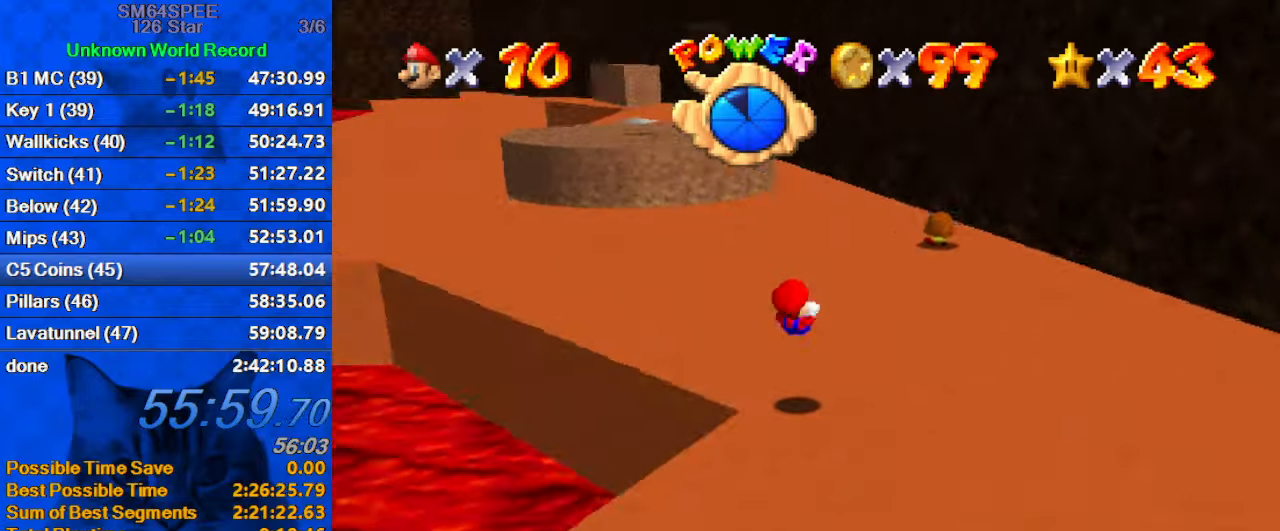
{"keys": ["right", "shift", "up"], "events": [[100, "d", "up"], [333, "ctrl", "down"], [467, "ctrl", "up"]]}